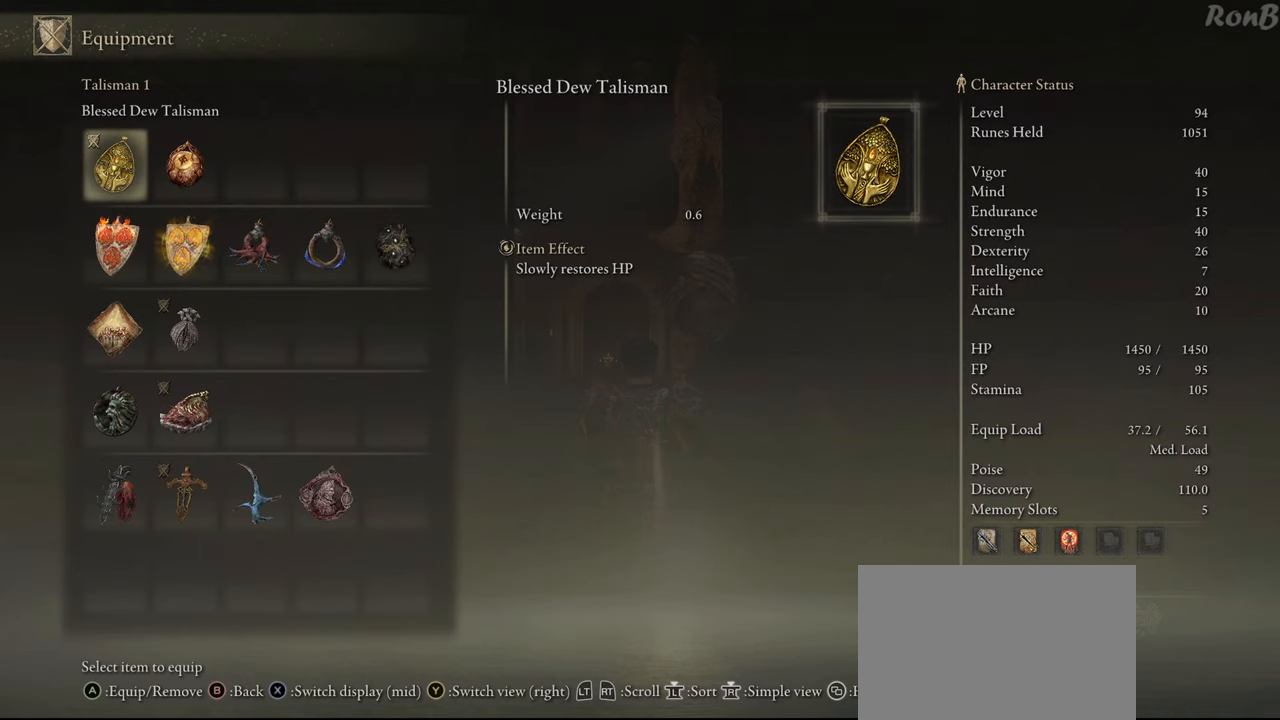
Gameplay with a controller (PlayStation layout); each line is a JSON object with the inputs held at the frame after it (dt_ms = milliseconds from this image to that frame). "events" lists button and stick changes between this image and that frame as [ms after this image, input, new state], when the widget could be followed in between.
{"dt_ms": 500, "buttons": [], "left_stick": "center", "right_stick": "center", "events": []}
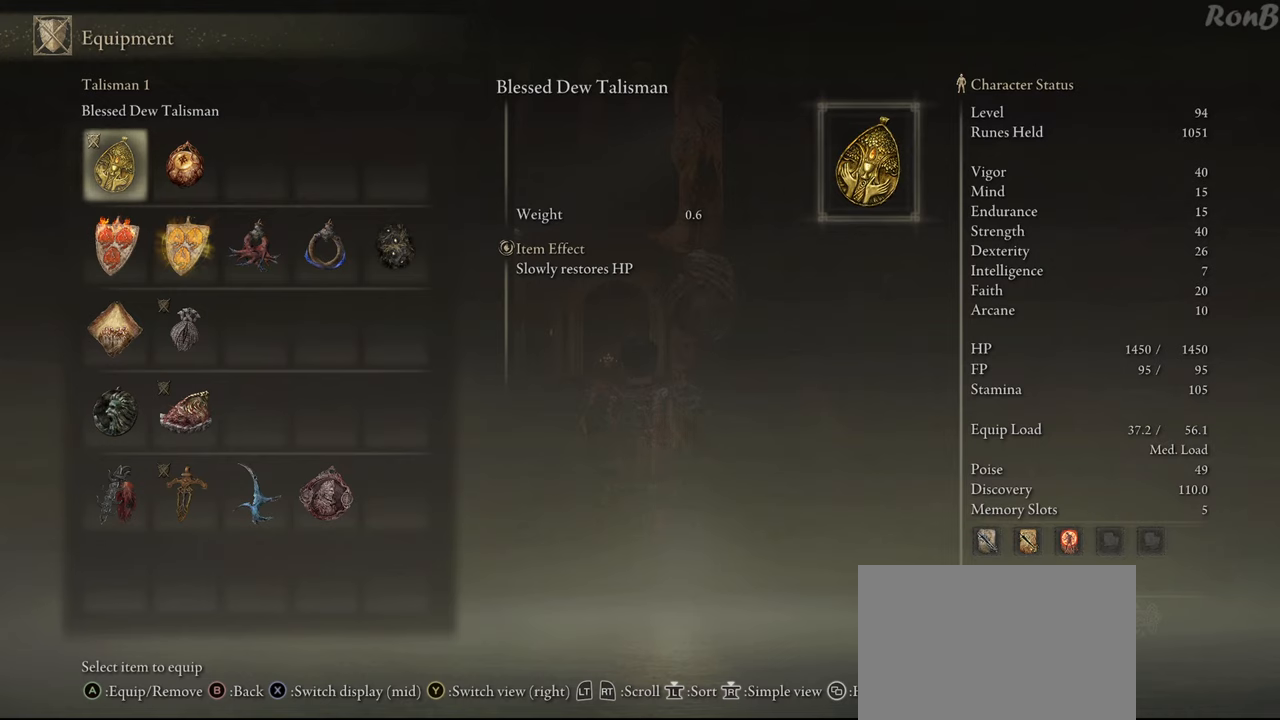
{"dt_ms": 500, "buttons": ["DPAD_DOWN"], "left_stick": "center", "right_stick": "center", "events": [[433, "DPAD_DOWN", "down"]]}
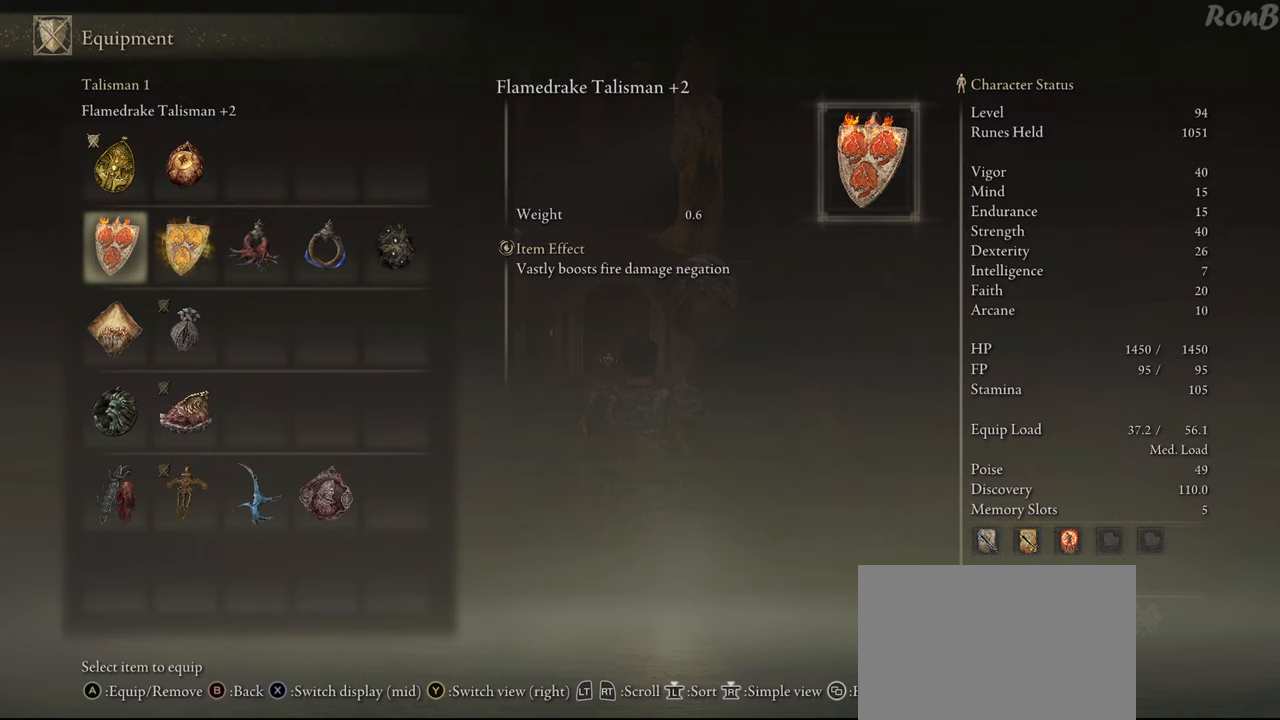
{"dt_ms": 500, "buttons": [], "left_stick": "center", "right_stick": "center", "events": [[50, "DPAD_DOWN", "up"], [300, "DPAD_DOWN", "down"], [400, "DPAD_DOWN", "up"]]}
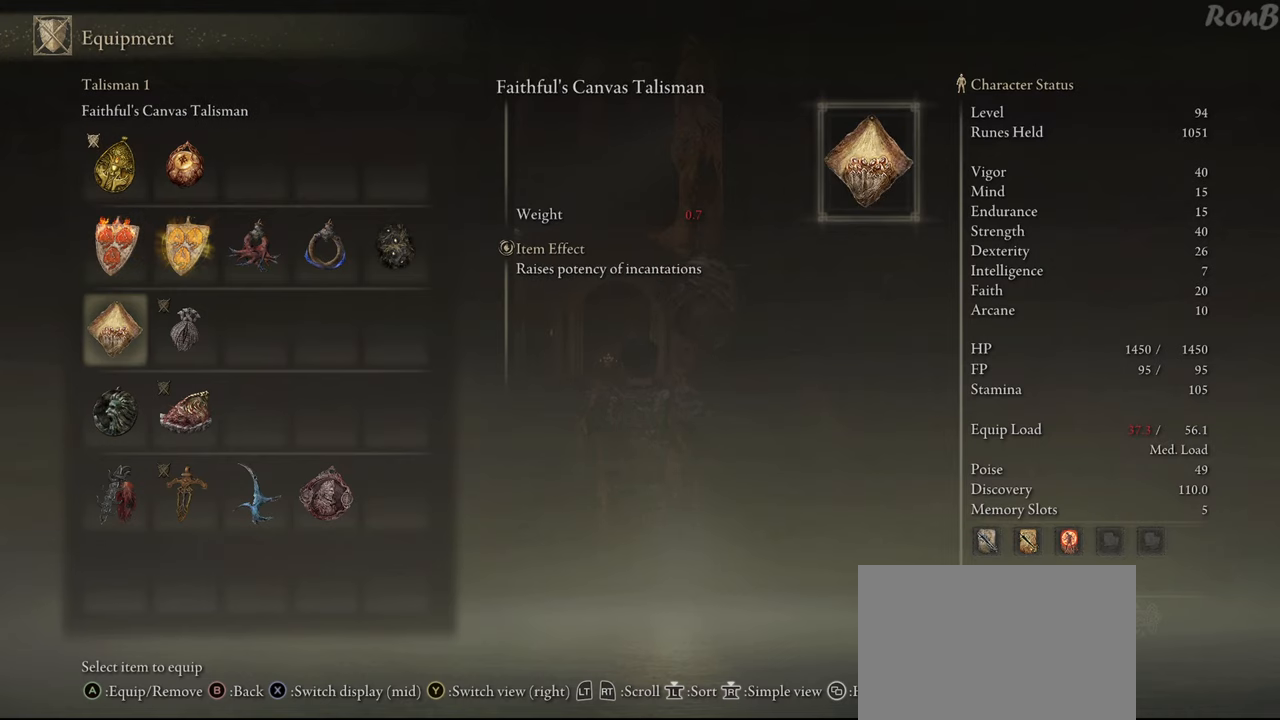
{"dt_ms": 500, "buttons": [], "left_stick": "center", "right_stick": "center", "events": []}
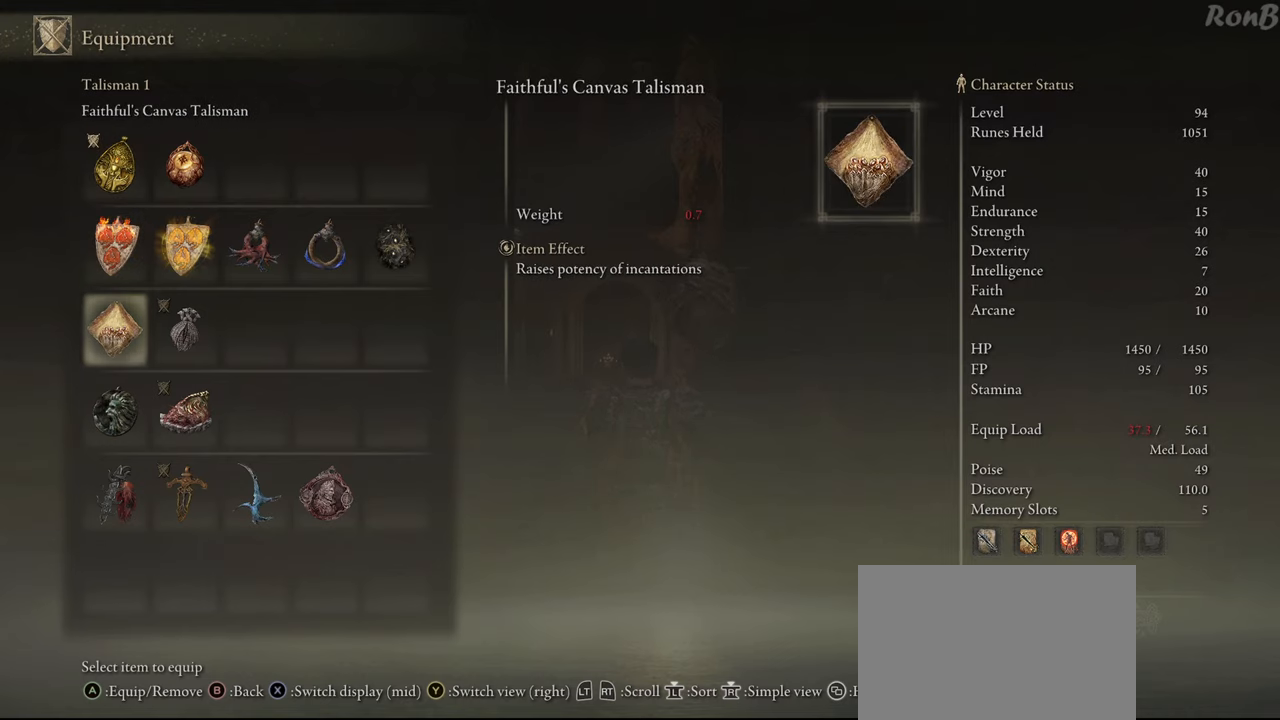
{"dt_ms": 500, "buttons": [], "left_stick": "center", "right_stick": "center", "events": []}
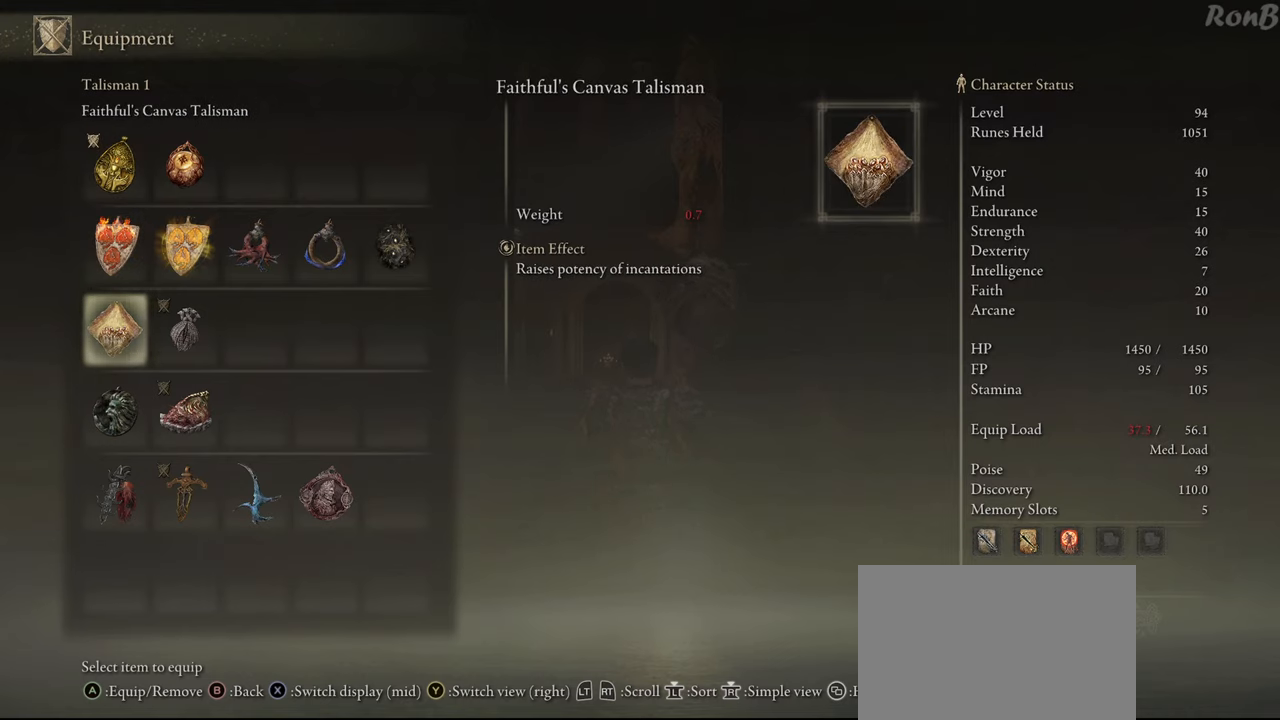
{"dt_ms": 500, "buttons": [], "left_stick": "center", "right_stick": "center", "events": [[33, "DPAD_DOWN", "down"], [183, "DPAD_DOWN", "up"], [317, "DPAD_DOWN", "down"], [450, "DPAD_DOWN", "up"]]}
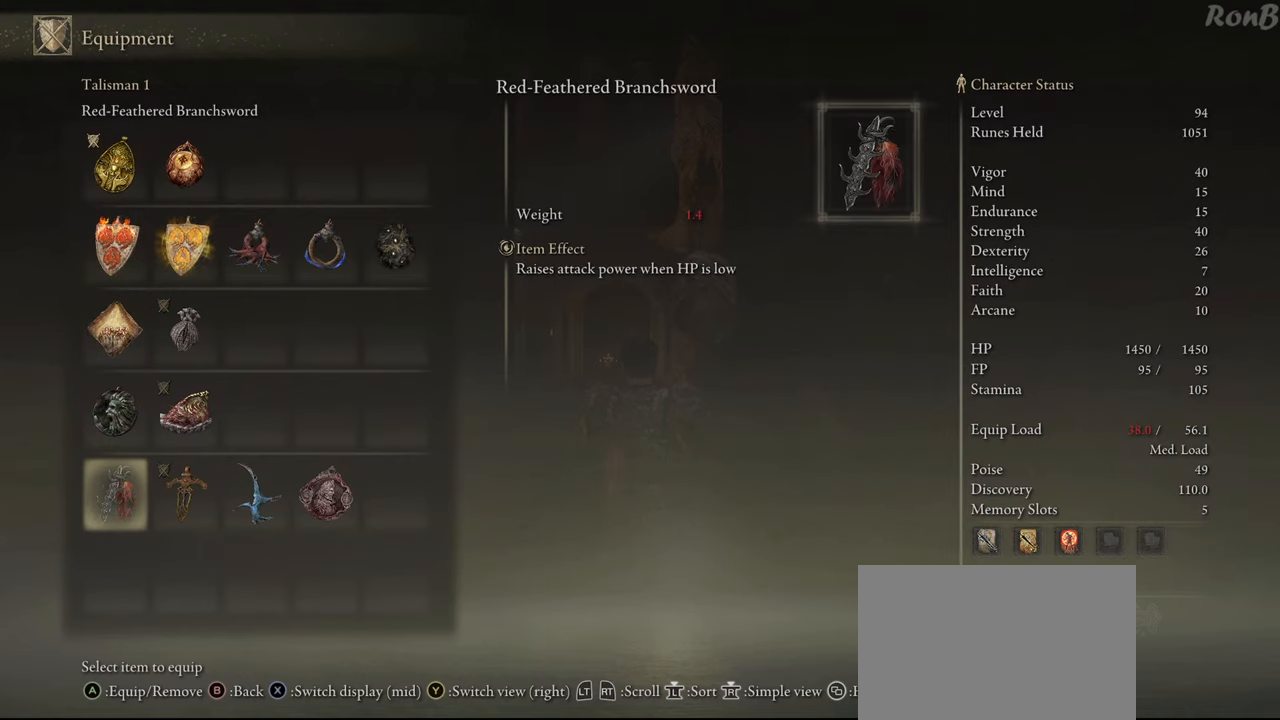
{"dt_ms": 500, "buttons": ["DPAD_RIGHT"], "left_stick": "center", "right_stick": "center", "events": [[267, "DPAD_RIGHT", "down"], [400, "DPAD_RIGHT", "up"], [500, "DPAD_RIGHT", "down"]]}
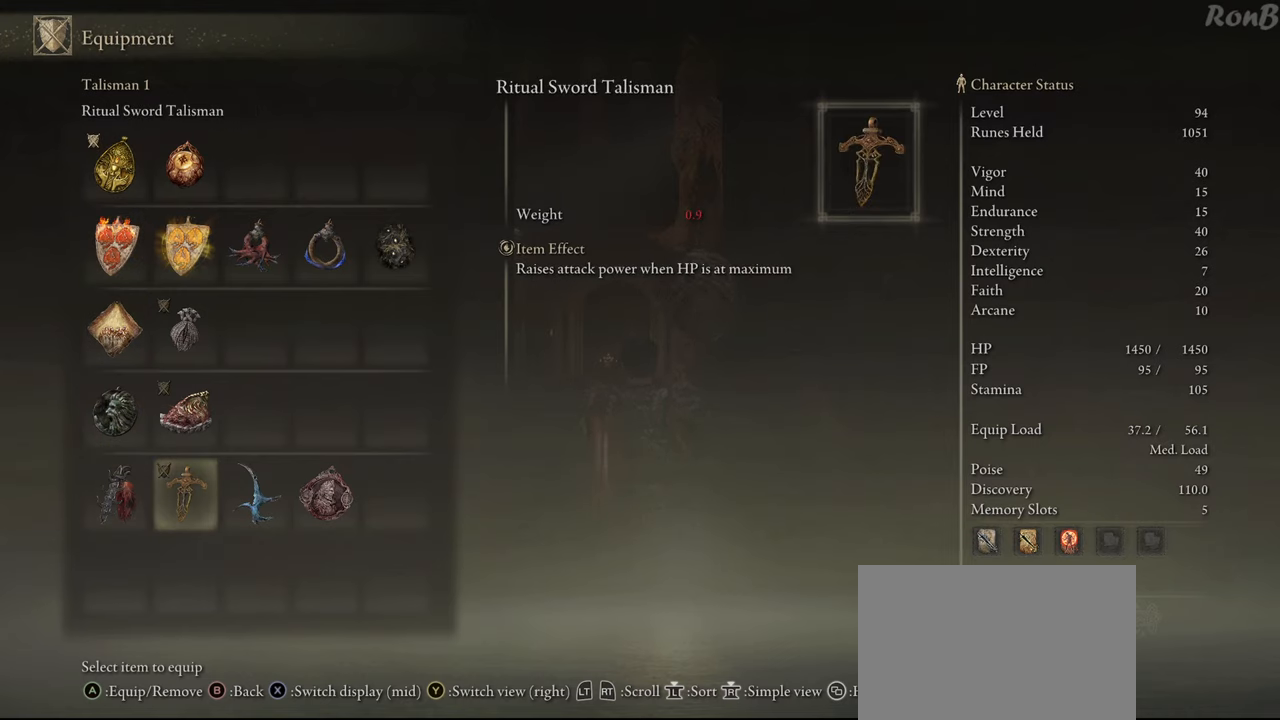
{"dt_ms": 500, "buttons": [], "left_stick": "center", "right_stick": "center", "events": [[133, "DPAD_RIGHT", "up"], [217, "DPAD_RIGHT", "down"], [350, "DPAD_RIGHT", "up"]]}
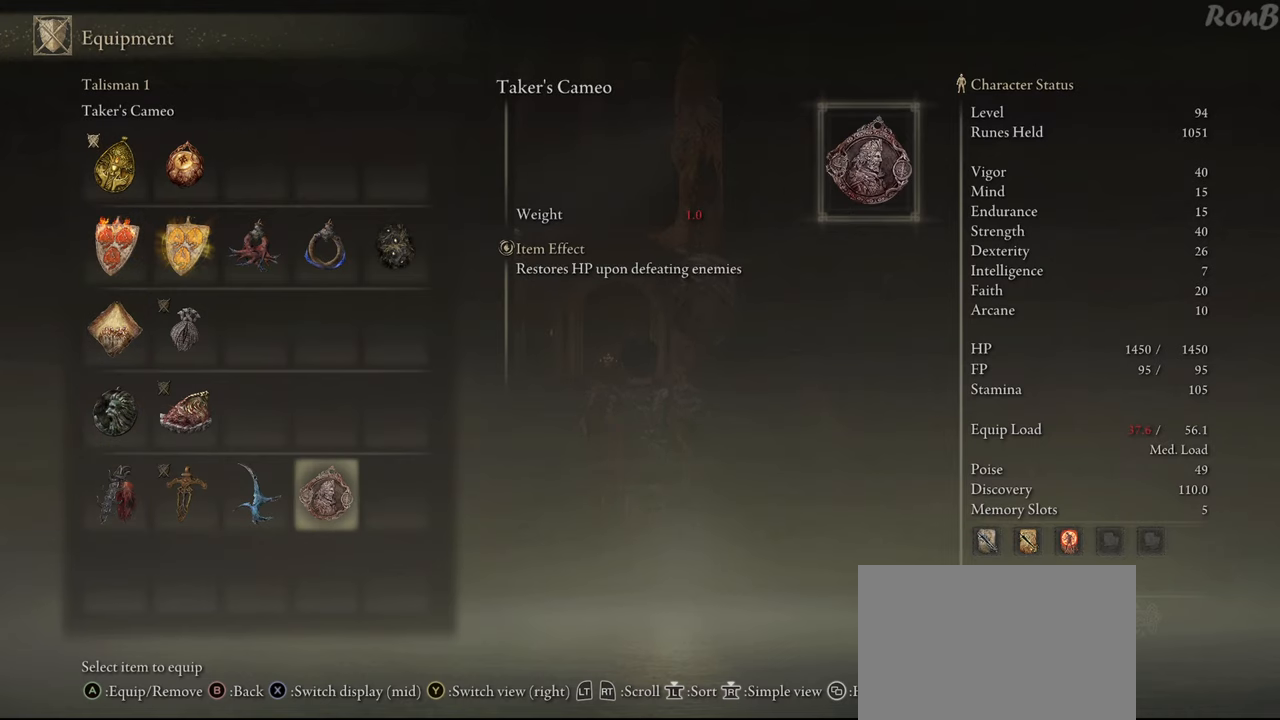
{"dt_ms": 500, "buttons": [], "left_stick": "center", "right_stick": "center", "events": []}
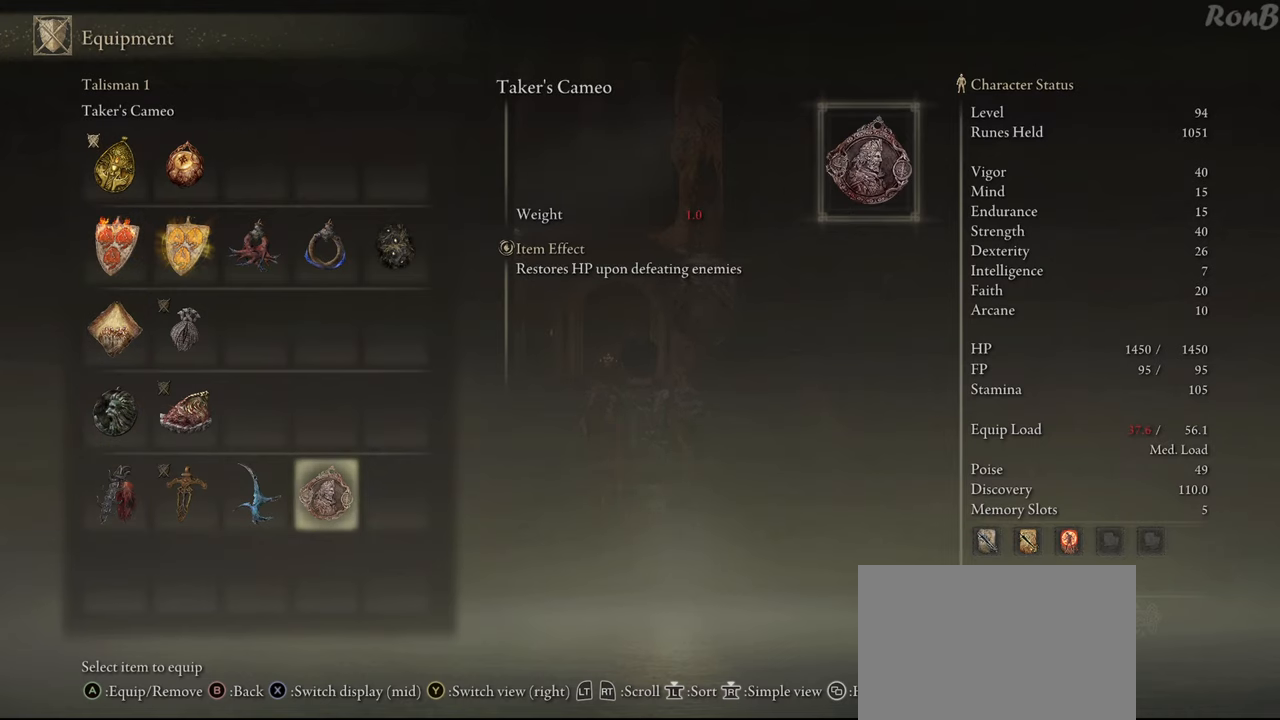
{"dt_ms": 500, "buttons": ["CROSS"], "left_stick": "center", "right_stick": "center", "events": [[83, "DPAD_LEFT", "down"], [183, "DPAD_LEFT", "up"], [450, "CROSS", "down"]]}
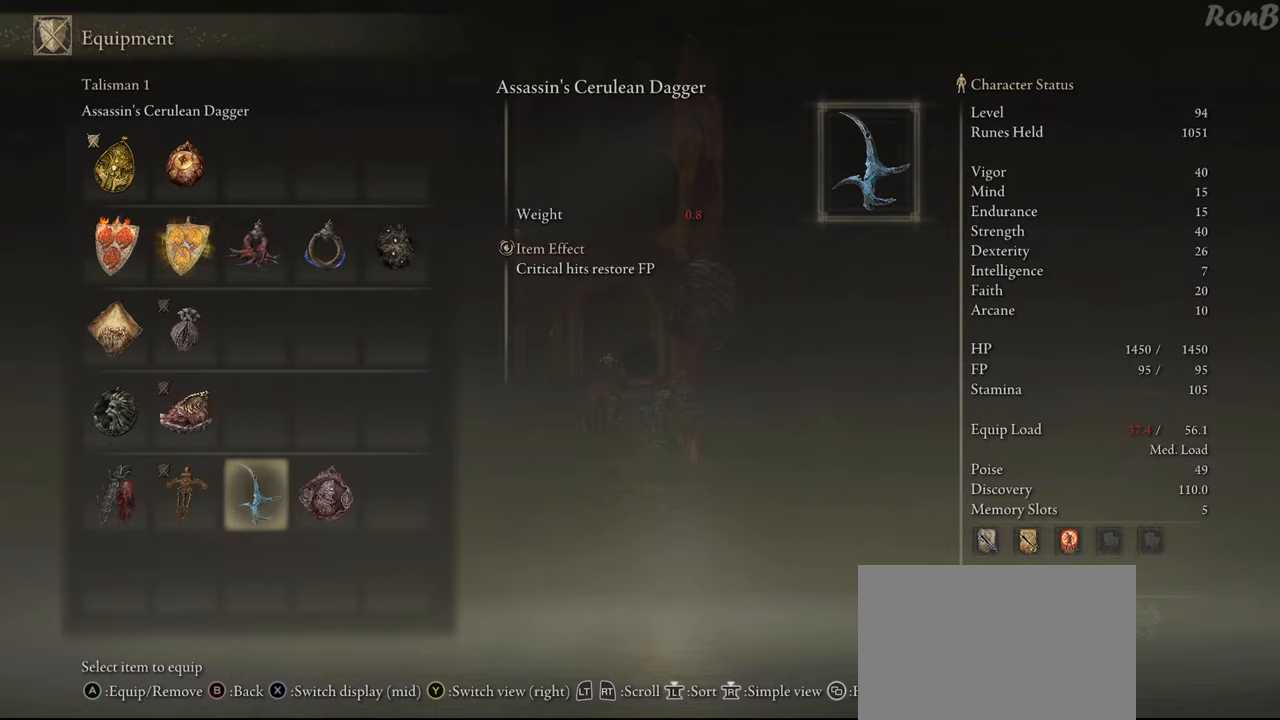
{"dt_ms": 500, "buttons": [], "left_stick": "center", "right_stick": "center", "events": [[50, "CROSS", "up"]]}
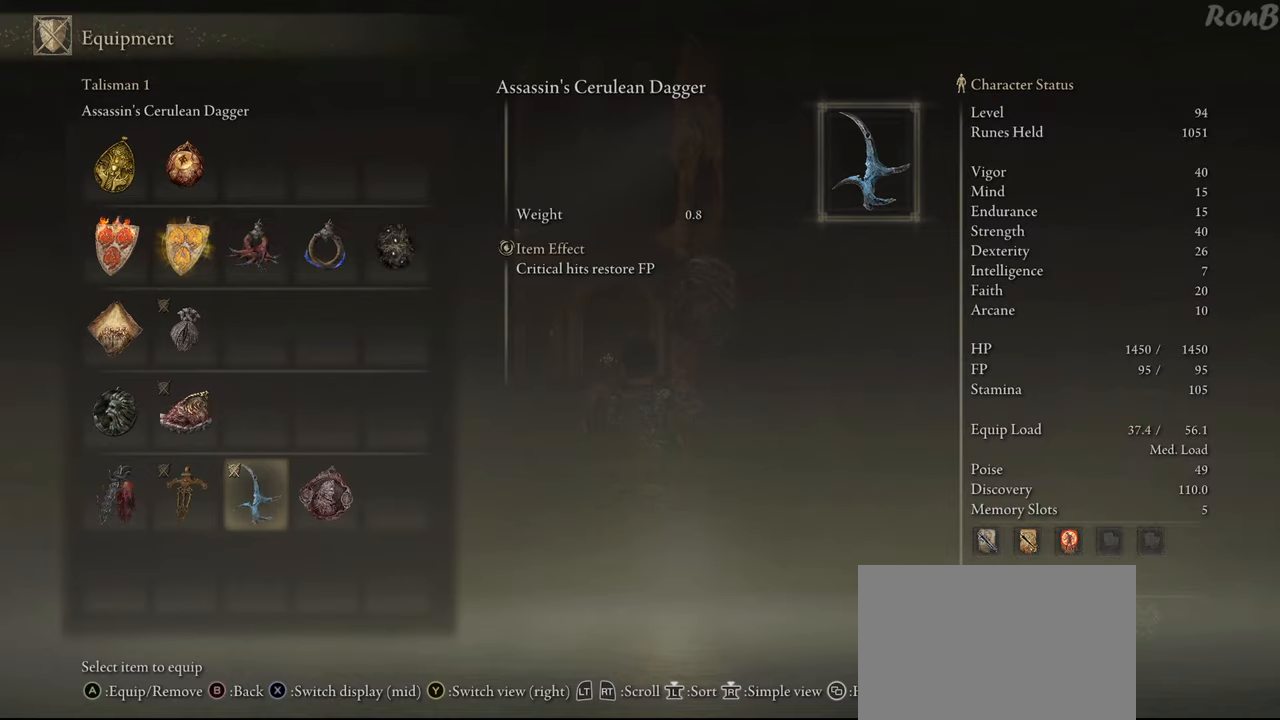
{"dt_ms": 500, "buttons": [], "left_stick": "center", "right_stick": "center", "events": [[333, "CIRCLE", "down"], [417, "CIRCLE", "up"]]}
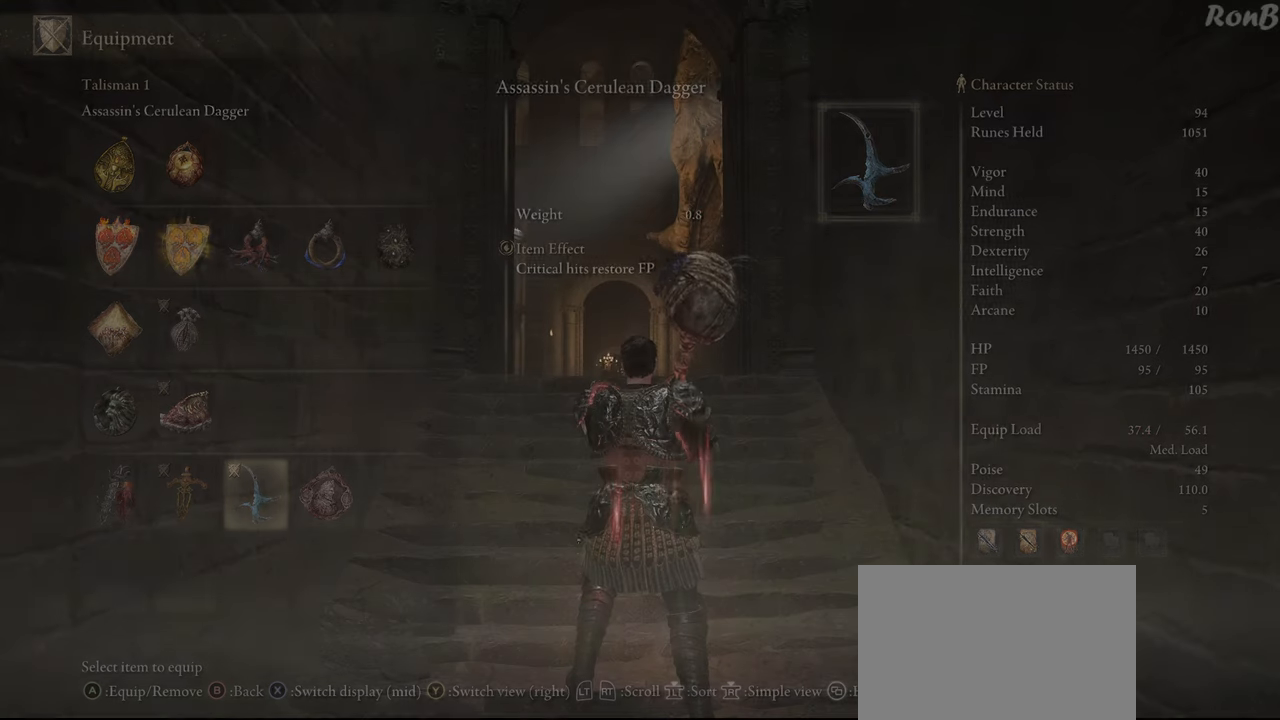
{"dt_ms": 500, "buttons": ["CIRCLE"], "left_stick": "up-left", "right_stick": "center", "events": [[317, "CIRCLE", "down"], [417, "CIRCLE", "up"], [467, "left_stick", "up-left"], [483, "CIRCLE", "down"]]}
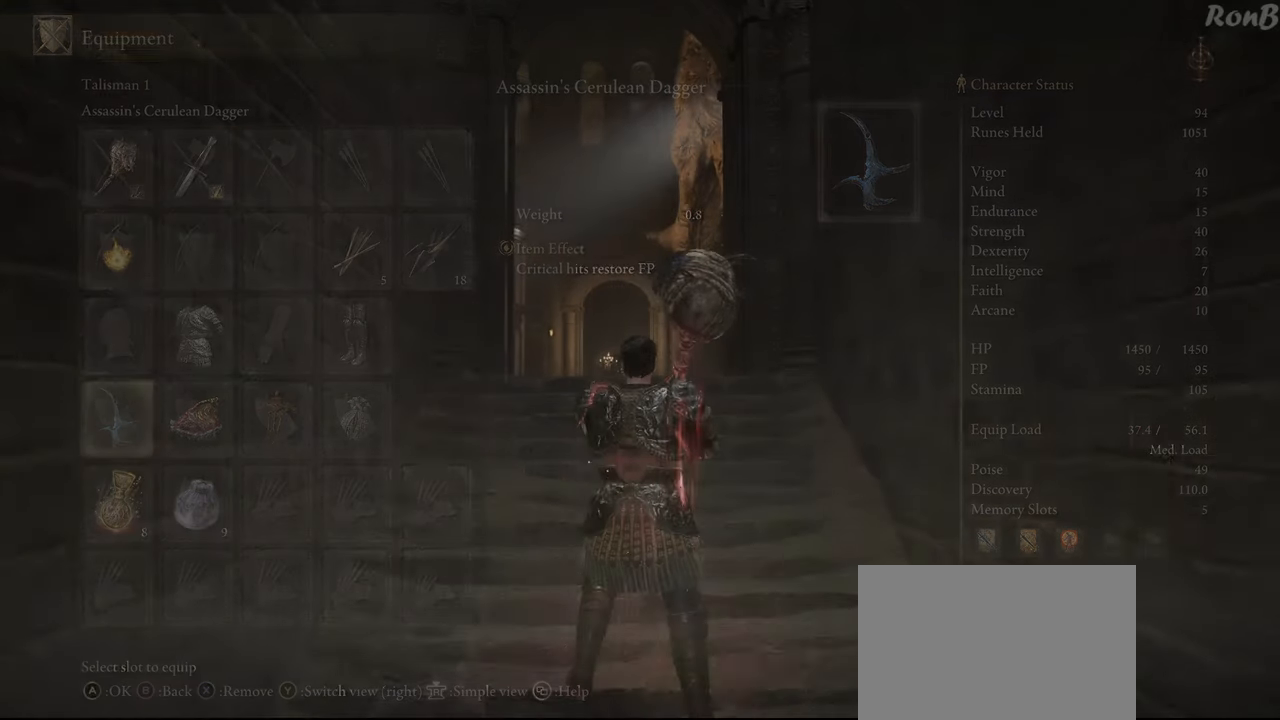
{"dt_ms": 500, "buttons": [], "left_stick": "up", "right_stick": "center", "events": [[50, "CIRCLE", "up"], [67, "left_stick", "up"], [133, "CIRCLE", "down"], [200, "CIRCLE", "up"], [267, "CIRCLE", "down"], [350, "CIRCLE", "up"]]}
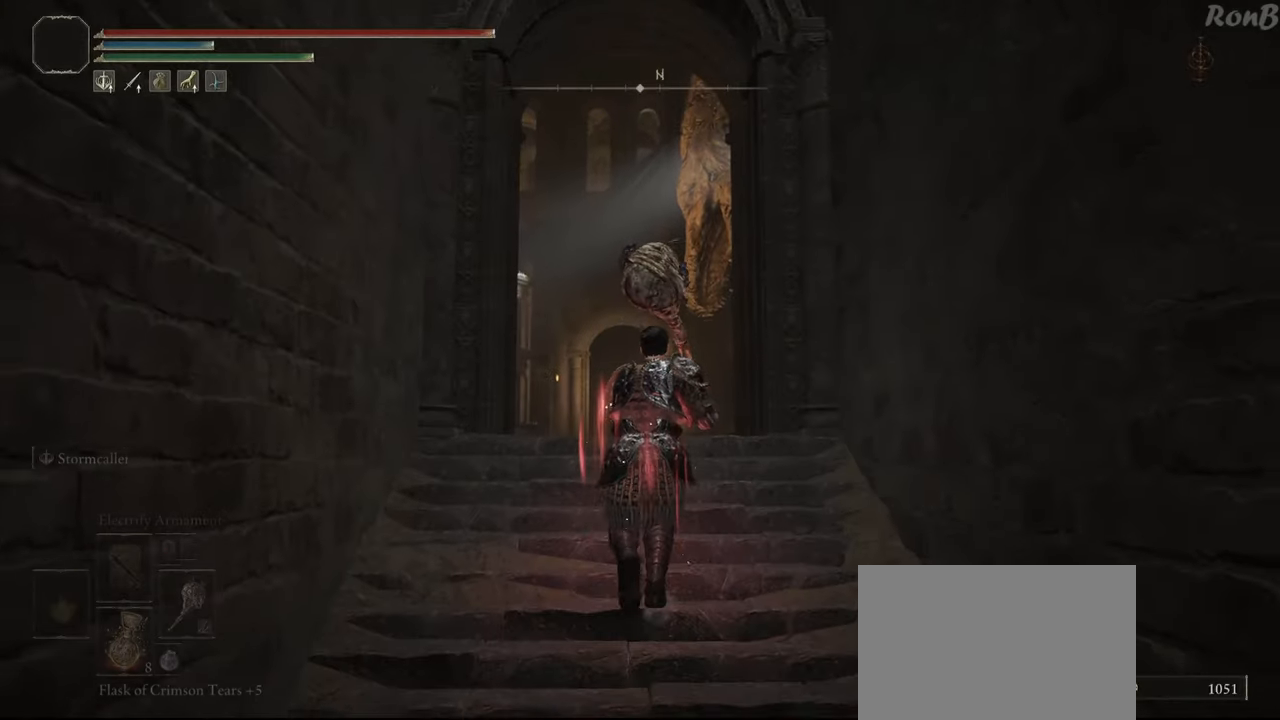
{"dt_ms": 1000, "buttons": ["L1", "R1"], "left_stick": "up", "right_stick": "center"}
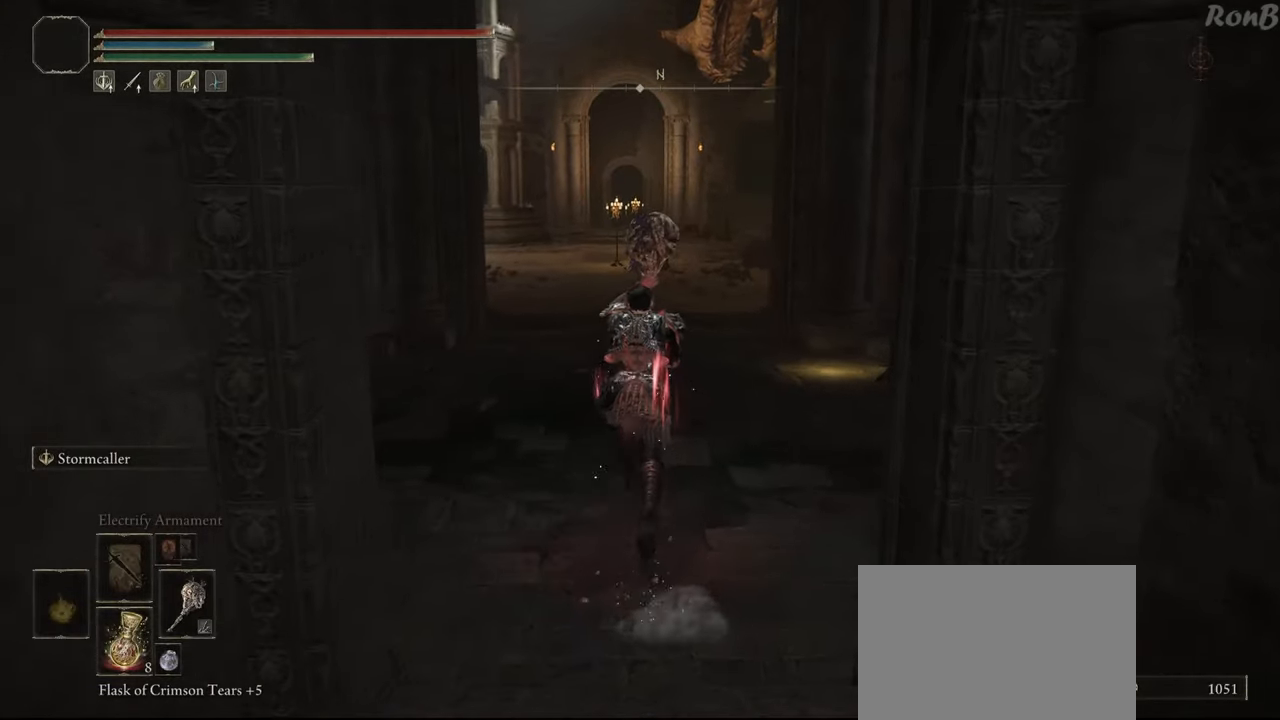
{"dt_ms": 500, "buttons": ["R1"], "left_stick": "up", "right_stick": "down-right", "events": [[17, "right_stick", "down-right"], [67, "L1", "up"]]}
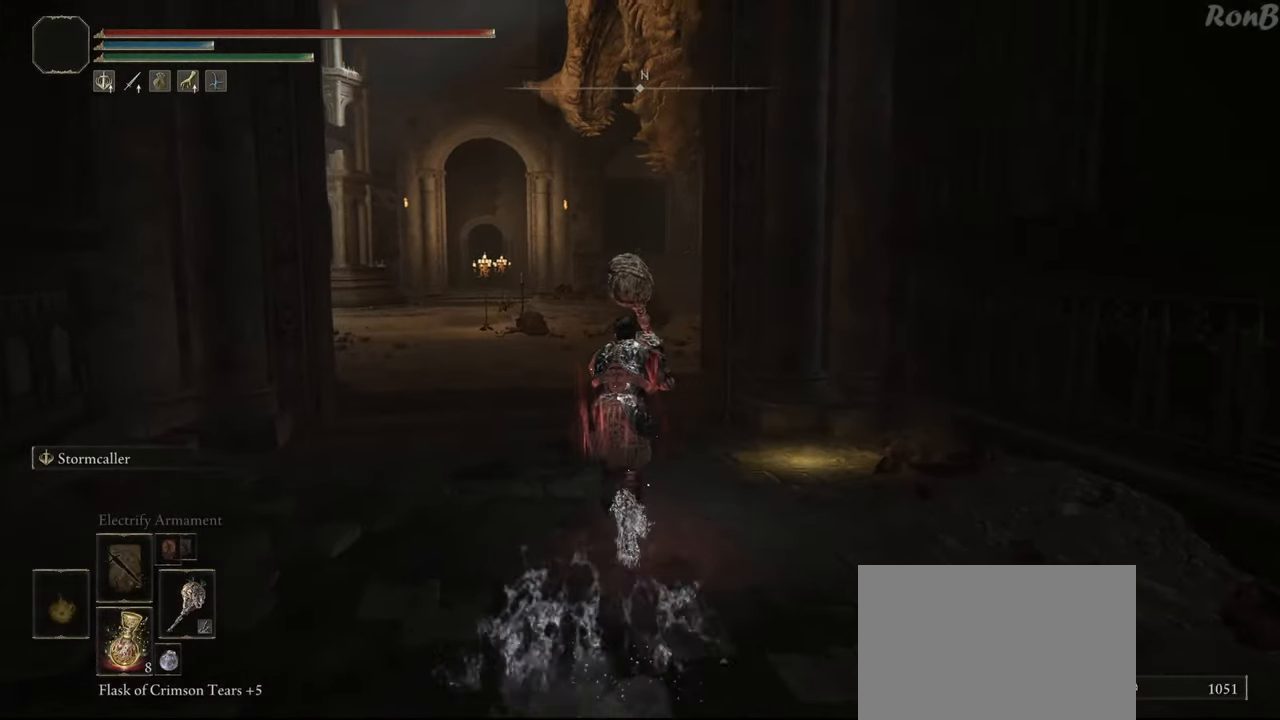
{"dt_ms": 500, "buttons": [], "left_stick": "center", "right_stick": "center", "events": [[100, "left_stick", "up-right"], [117, "right_stick", "down"], [167, "R1", "up"], [367, "right_stick", "center"], [450, "left_stick", "center"]]}
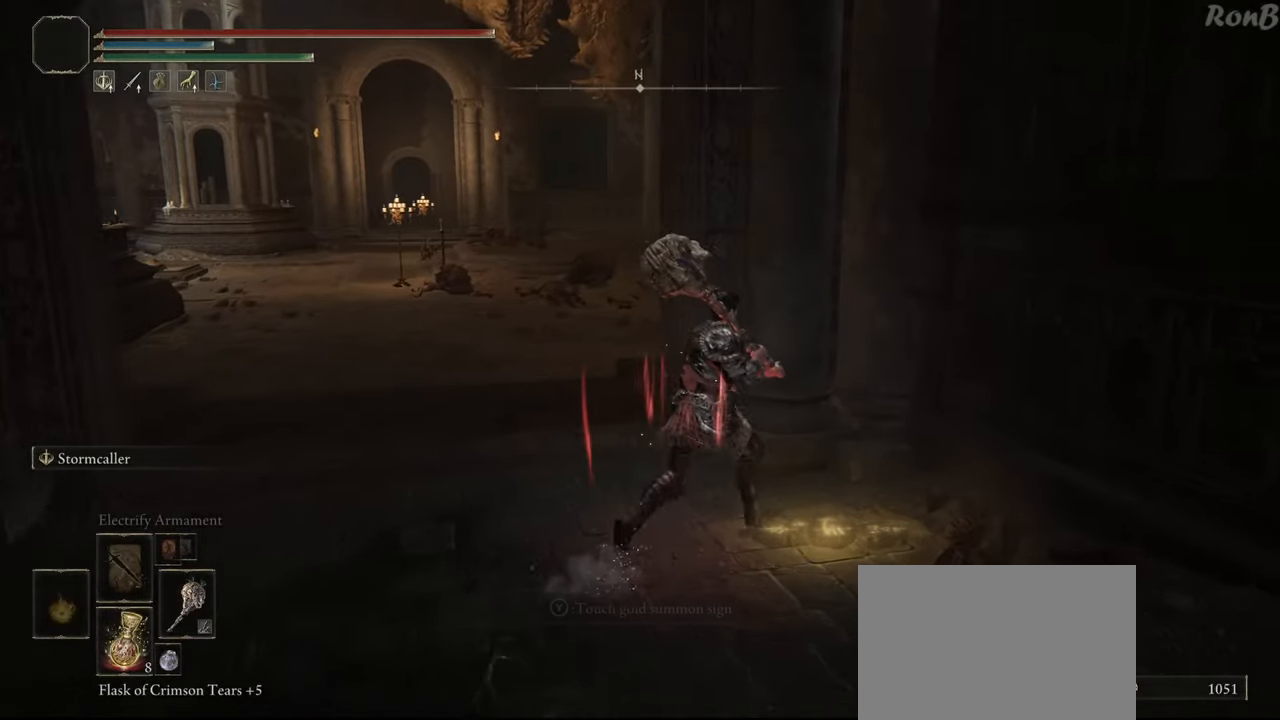
{"dt_ms": 500, "buttons": [], "left_stick": "down-left", "right_stick": "center", "events": [[133, "left_stick", "down-left"]]}
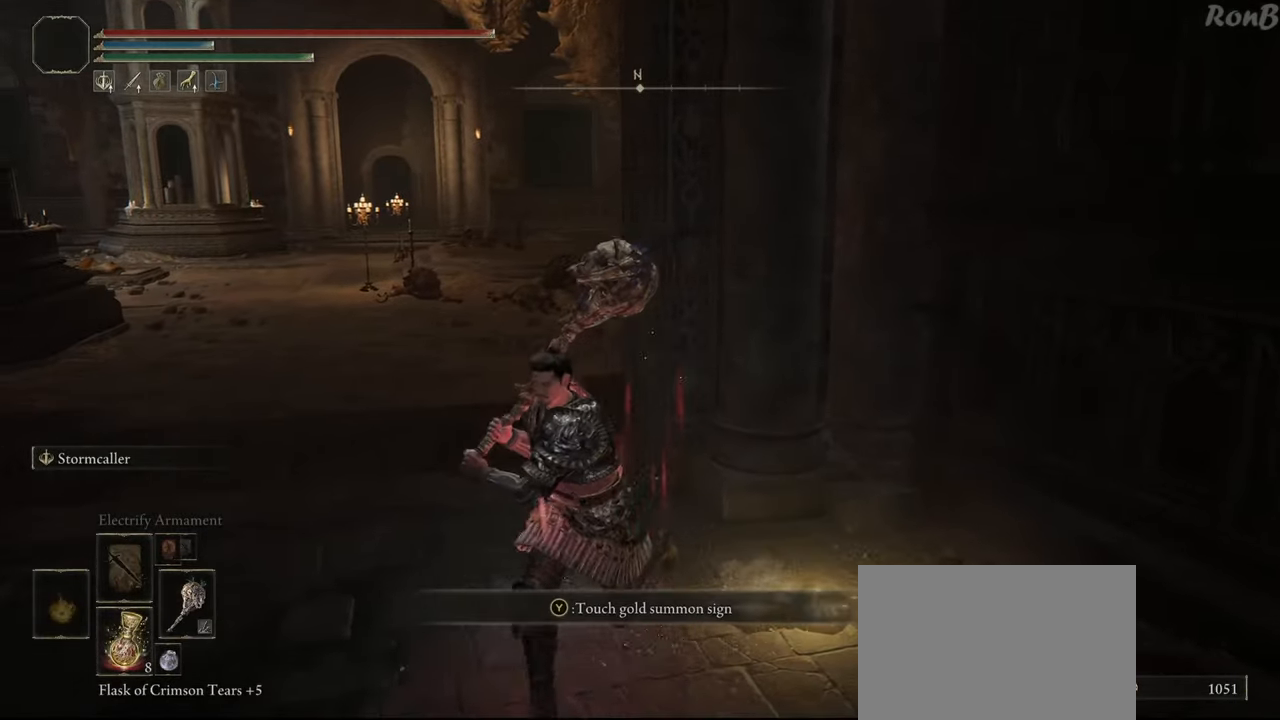
{"dt_ms": 500, "buttons": [], "left_stick": "down-left", "right_stick": "center", "events": [[150, "L2", "down"], [233, "L2", "up"]]}
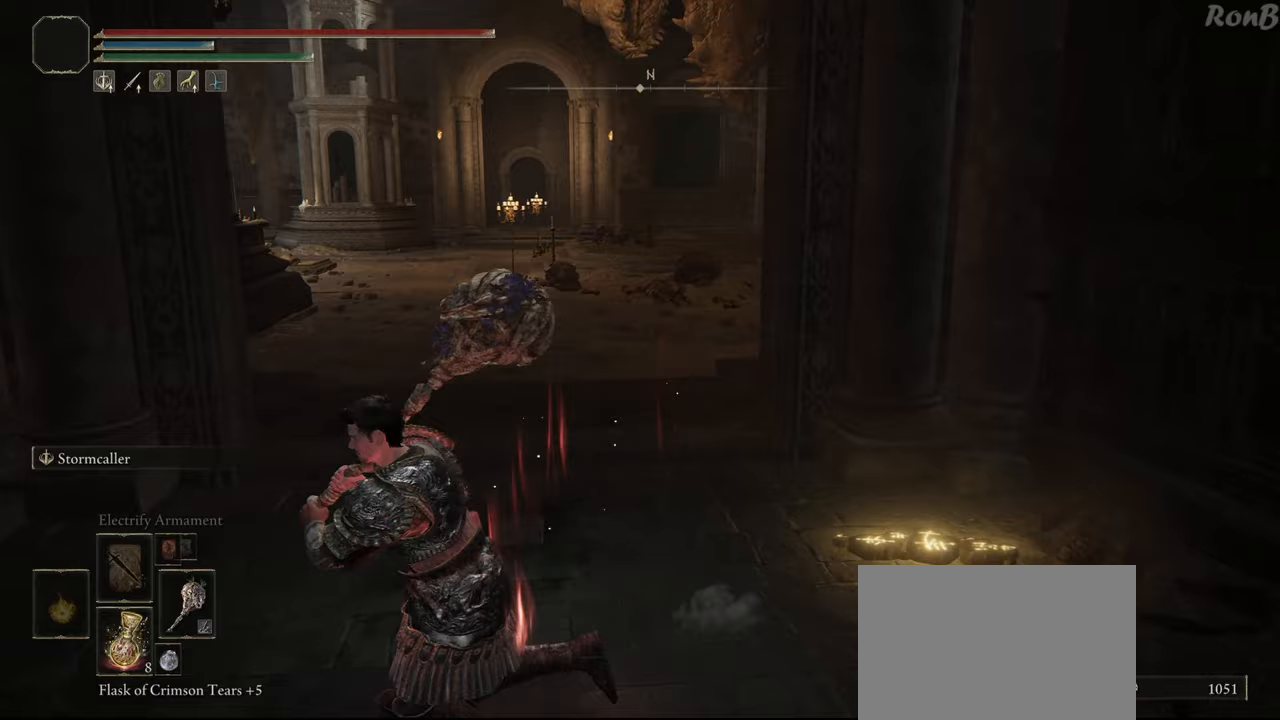
{"dt_ms": 500, "buttons": [], "left_stick": "up-left", "right_stick": "center", "events": [[67, "left_stick", "up-left"], [117, "left_stick", "up"], [233, "left_stick", "center"], [483, "left_stick", "up-left"]]}
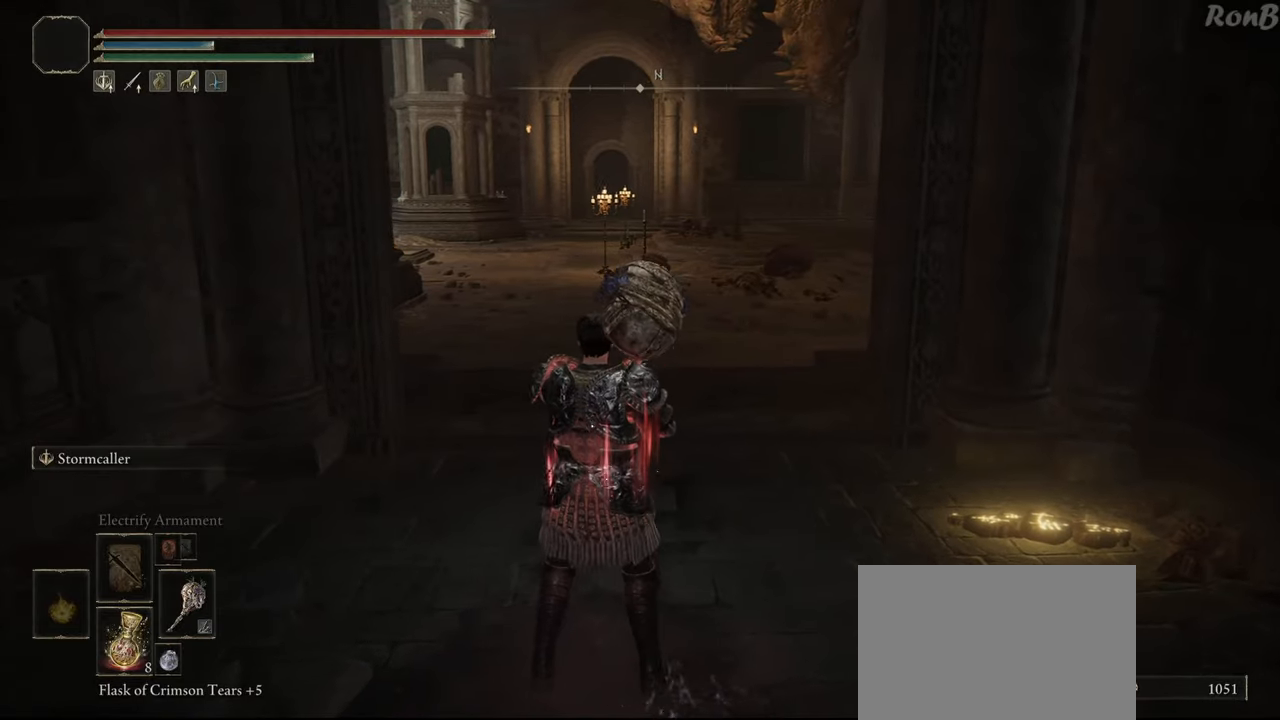
{"dt_ms": 500, "buttons": [], "left_stick": "center", "right_stick": "center", "events": [[283, "left_stick", "up"], [383, "left_stick", "center"]]}
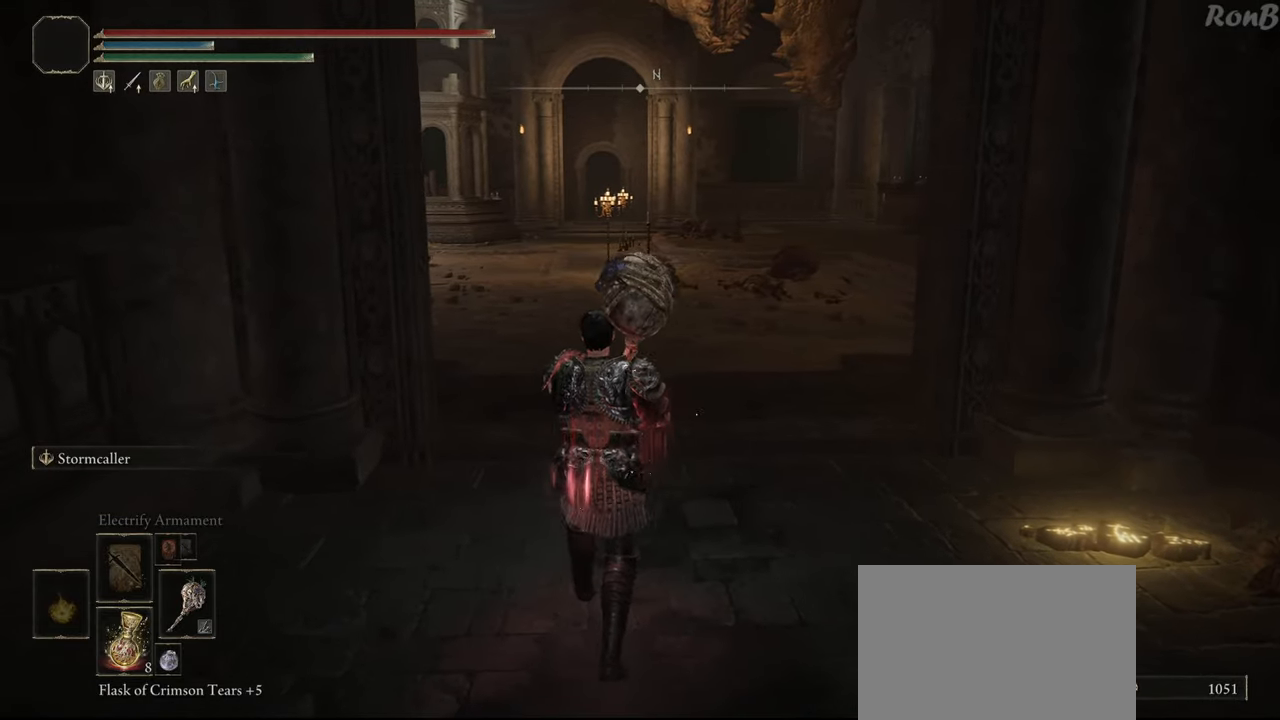
{"dt_ms": 500, "buttons": [], "left_stick": "center", "right_stick": "center", "events": []}
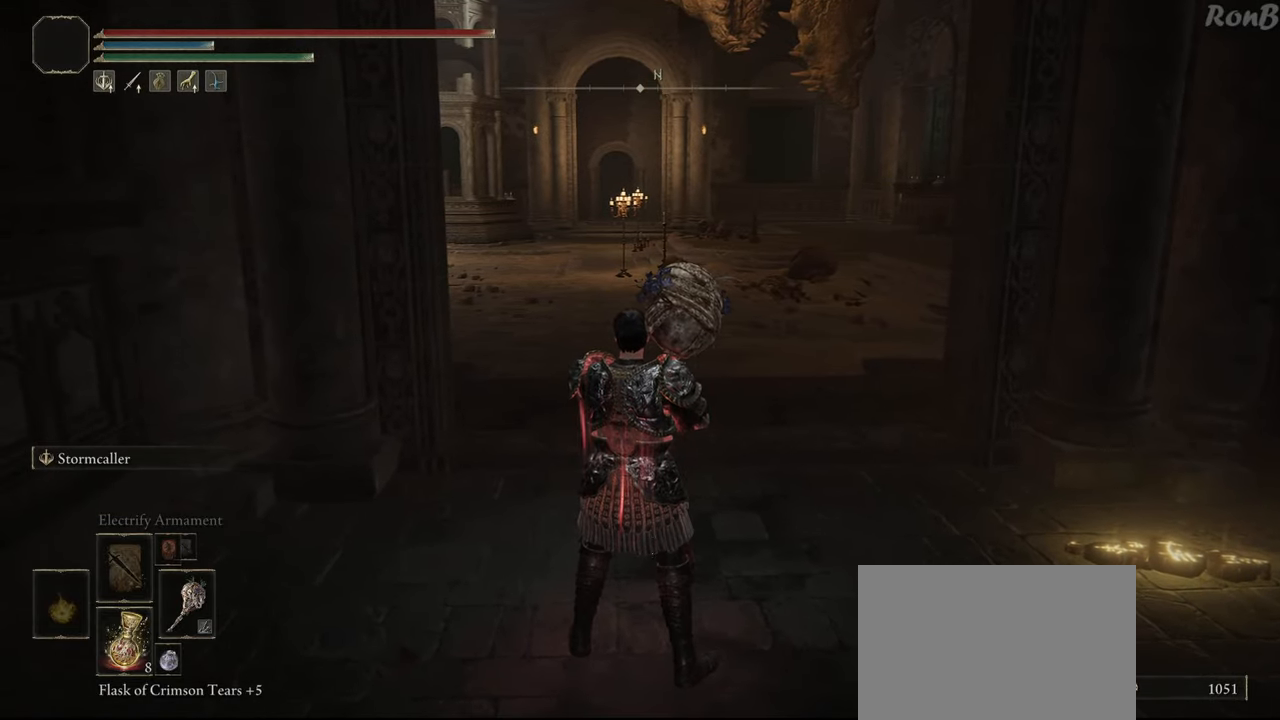
{"dt_ms": 500, "buttons": [], "left_stick": "center", "right_stick": "center", "events": []}
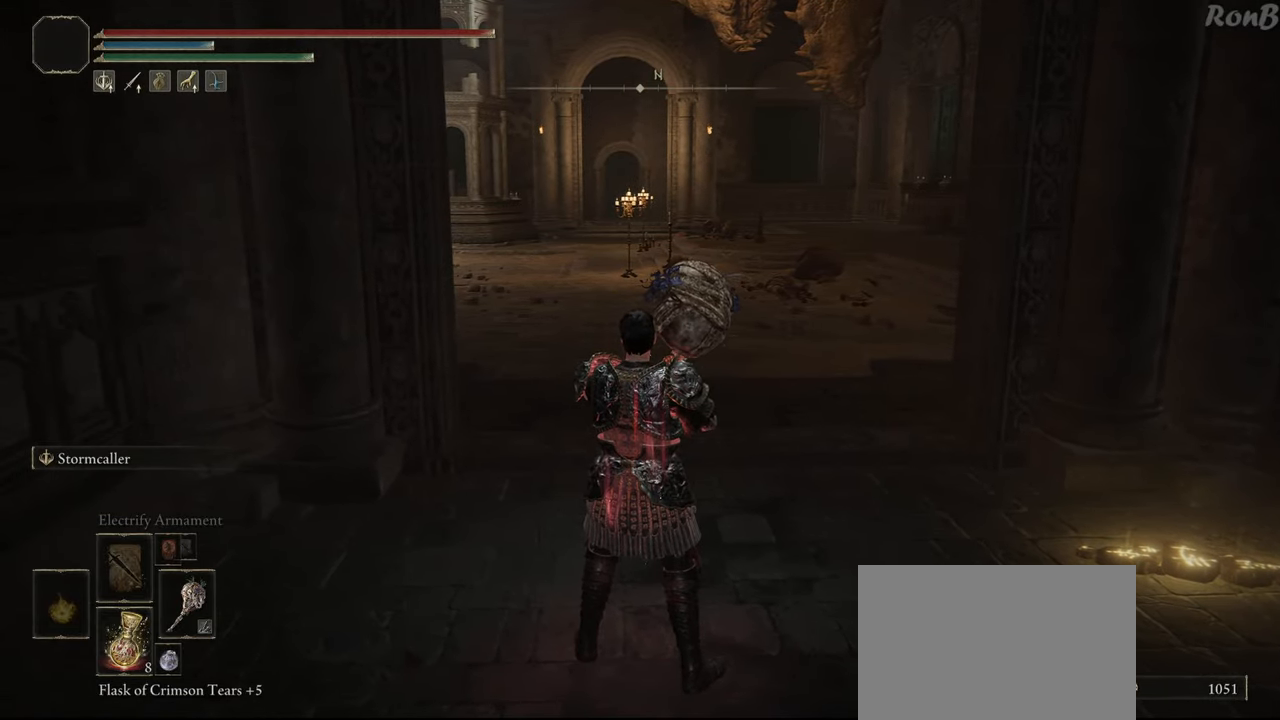
{"dt_ms": 500, "buttons": [], "left_stick": "center", "right_stick": "center", "events": []}
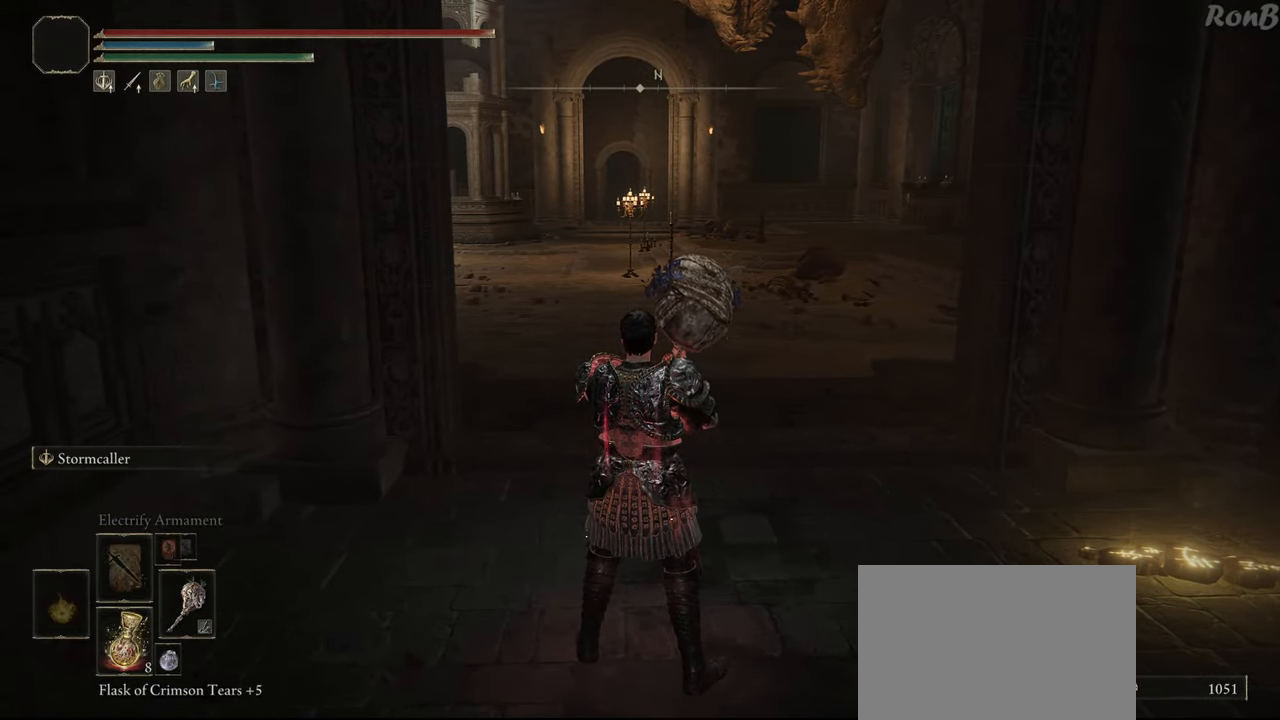
{"dt_ms": 500, "buttons": [], "left_stick": "center", "right_stick": "center", "events": []}
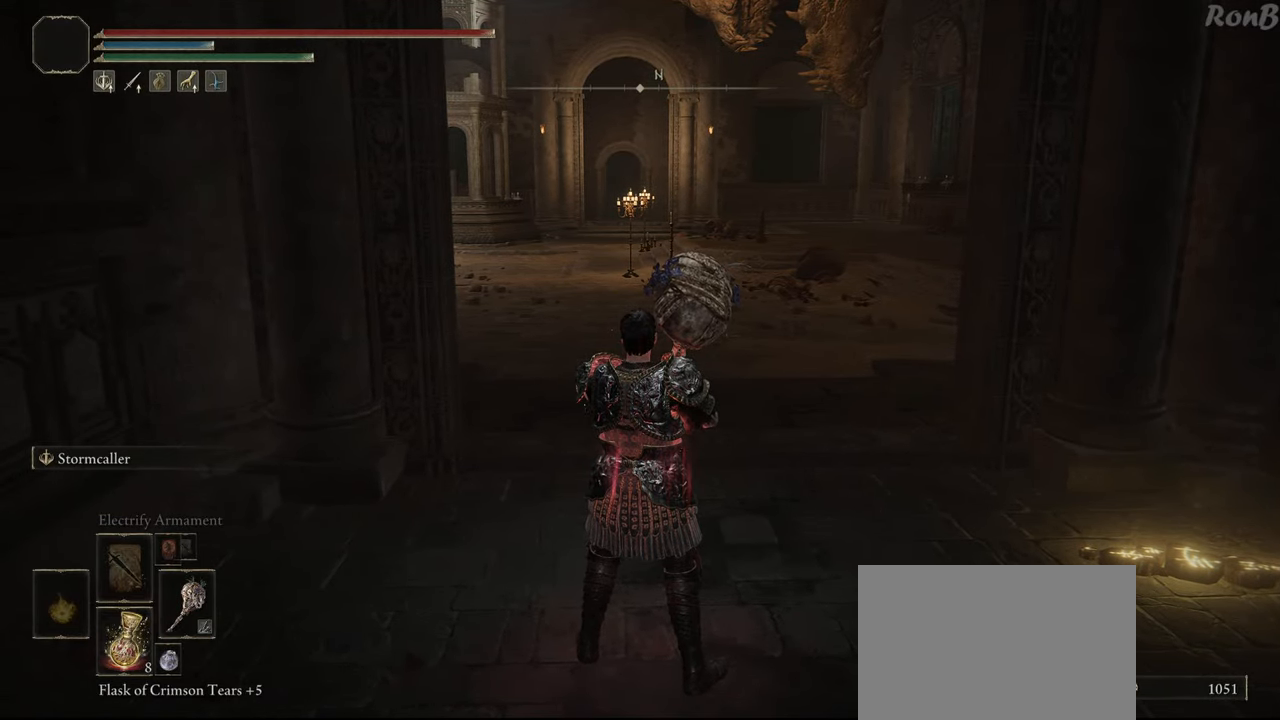
{"dt_ms": 500, "buttons": [], "left_stick": "center", "right_stick": "center", "events": []}
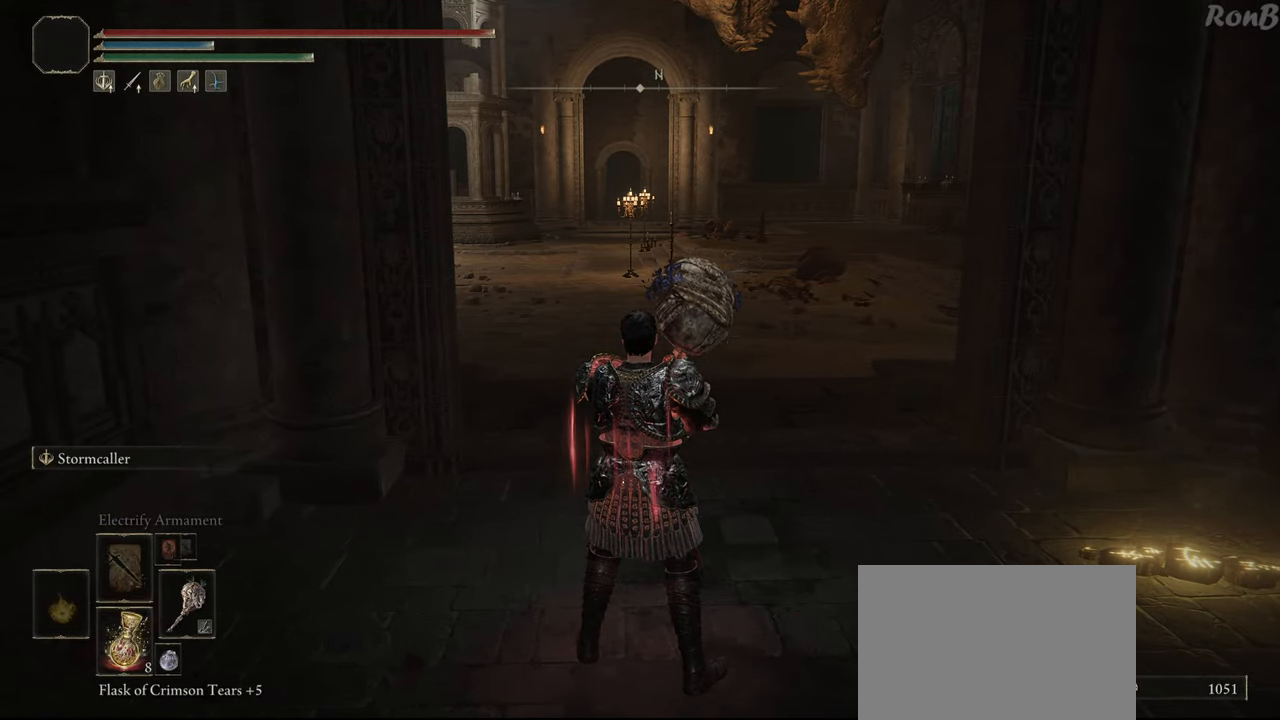
{"dt_ms": 500, "buttons": [], "left_stick": "center", "right_stick": "center", "events": []}
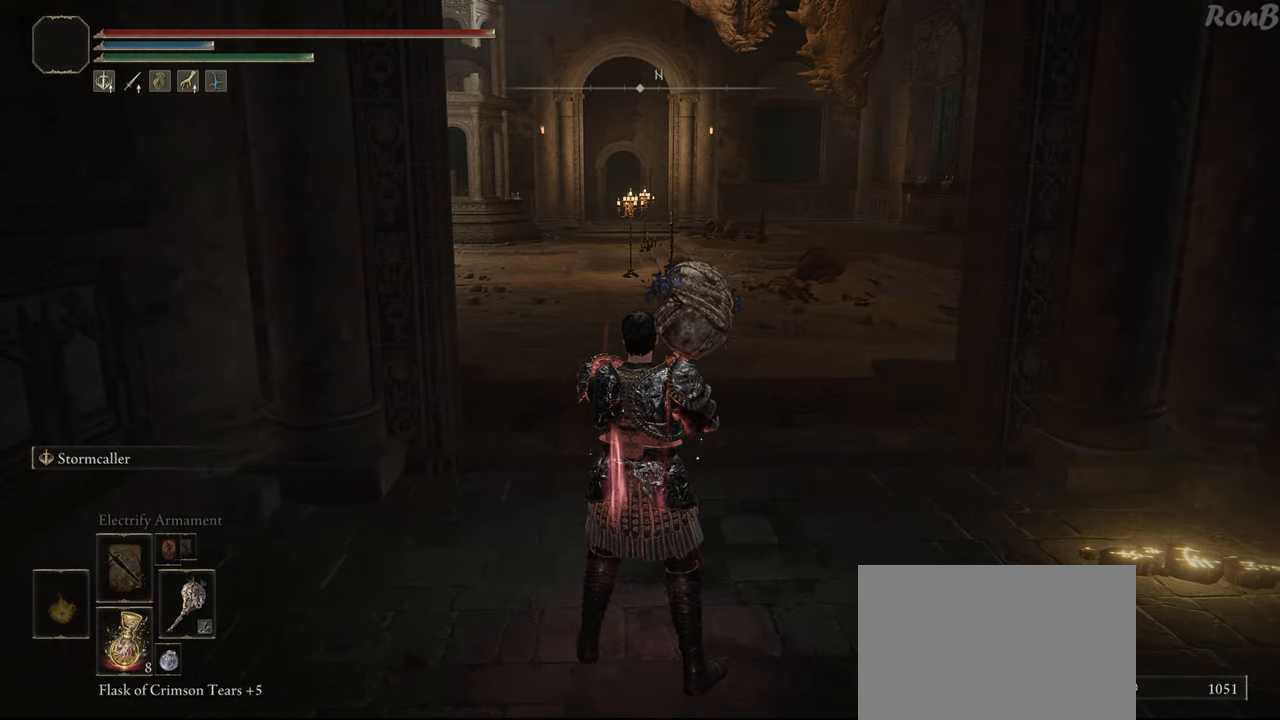
{"dt_ms": 500, "buttons": [], "left_stick": "center", "right_stick": "center", "events": []}
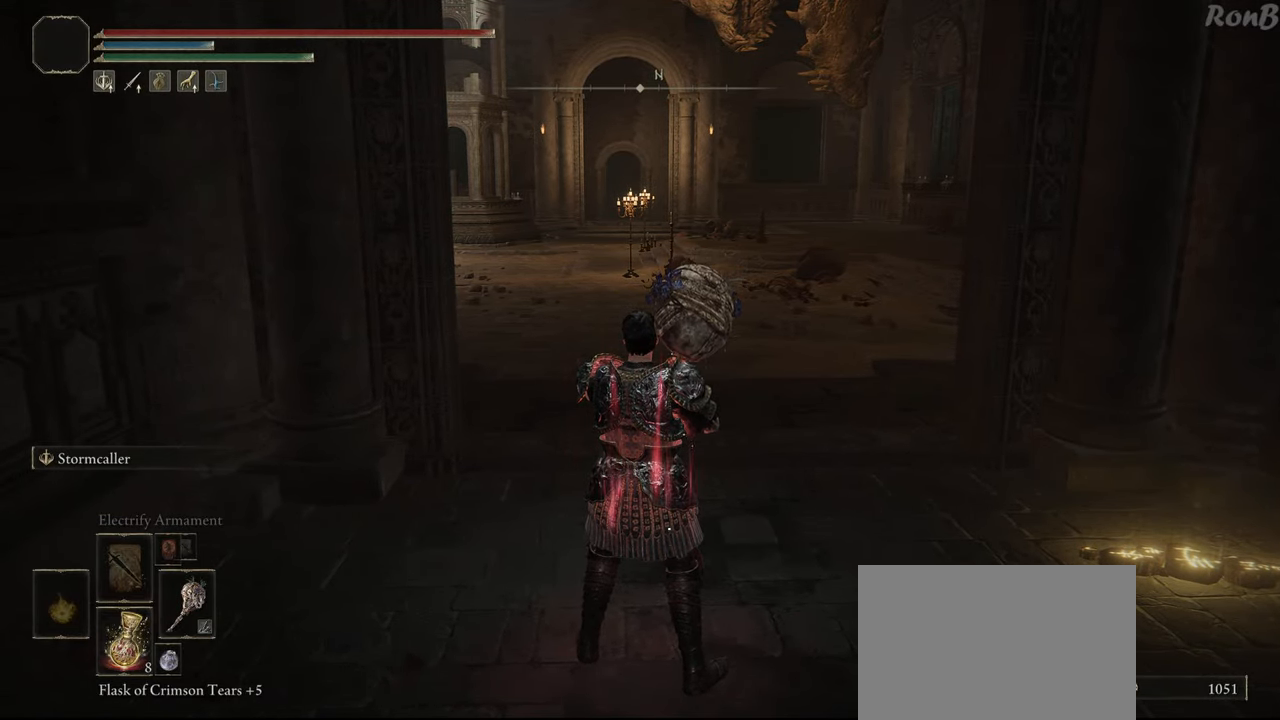
{"dt_ms": 500, "buttons": [], "left_stick": "center", "right_stick": "center", "events": []}
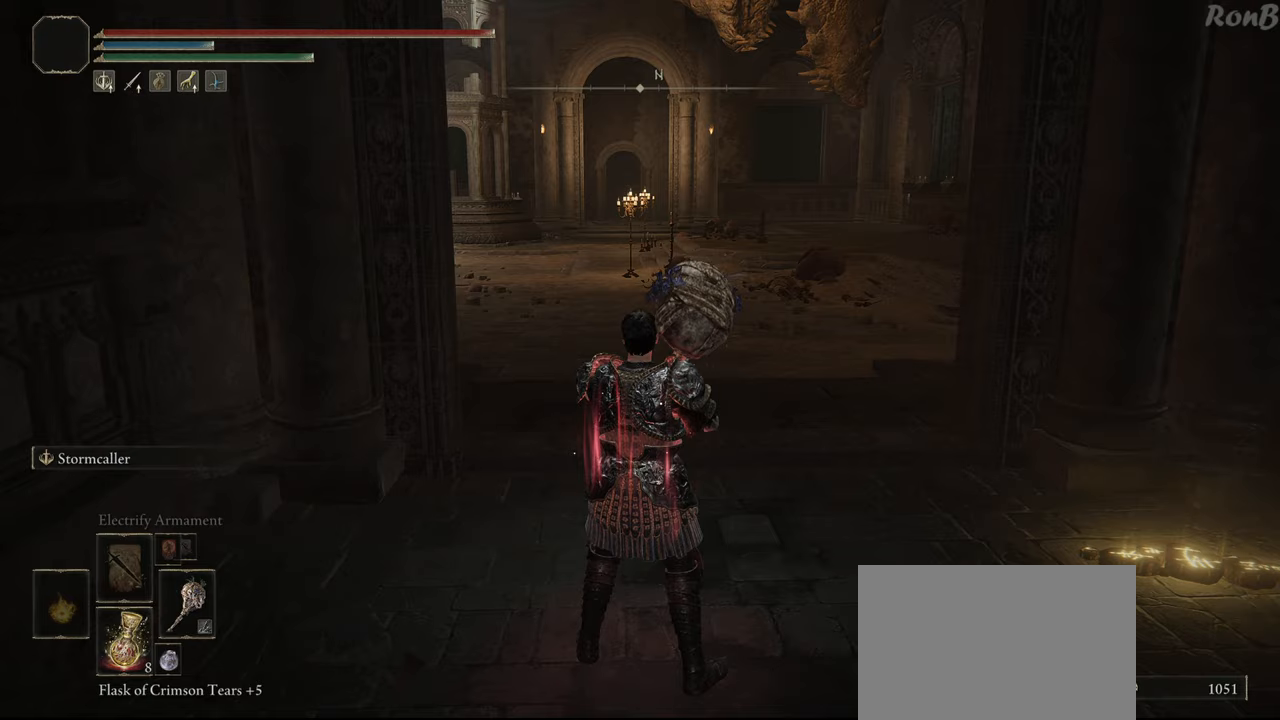
{"dt_ms": 500, "buttons": [], "left_stick": "center", "right_stick": "center", "events": []}